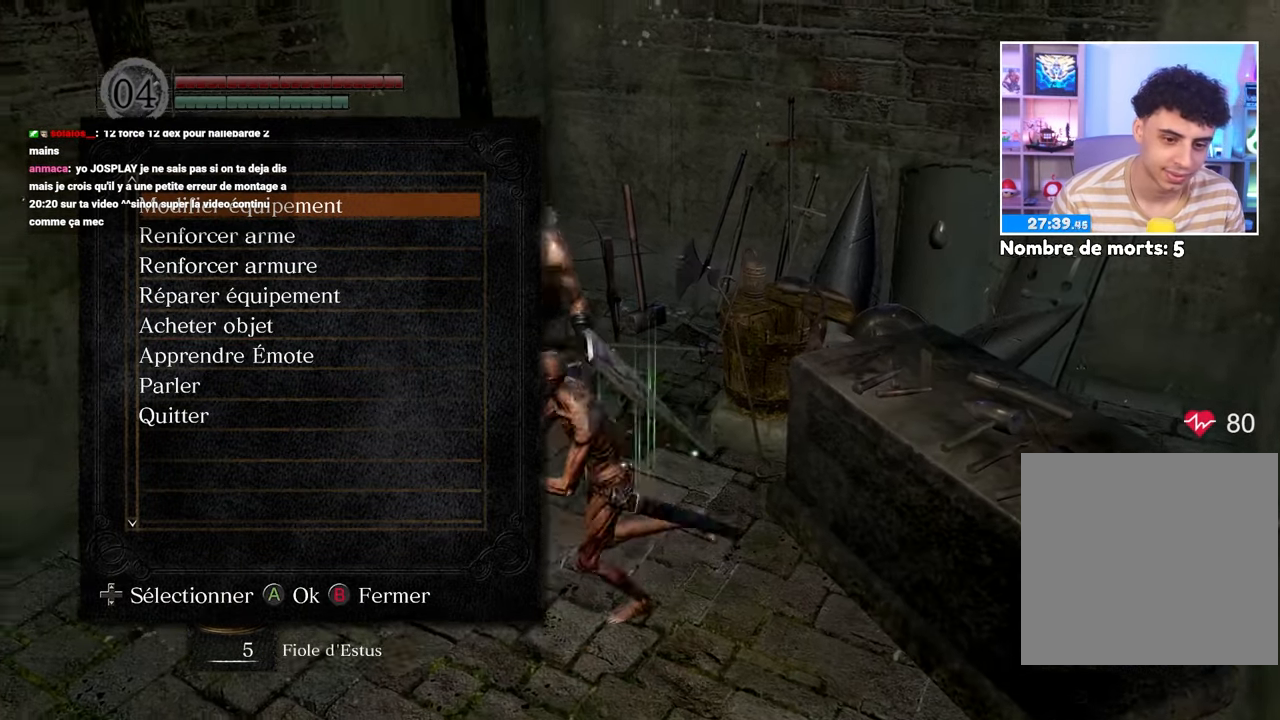
Gameplay with a controller (Xbox layout); each line is a JSON object with the inputs held at the frame after it. "events" lists button and stick changes between this image and that frame as [ms after this image, input, new state], when the widget could be followed in between. Not read: L3 R3.
{"buttons": [], "left_stick": "down", "right_stick": "center", "events": [[33, "left_stick", "down"], [133, "left_stick", "down-right"], [483, "left_stick", "down"]]}
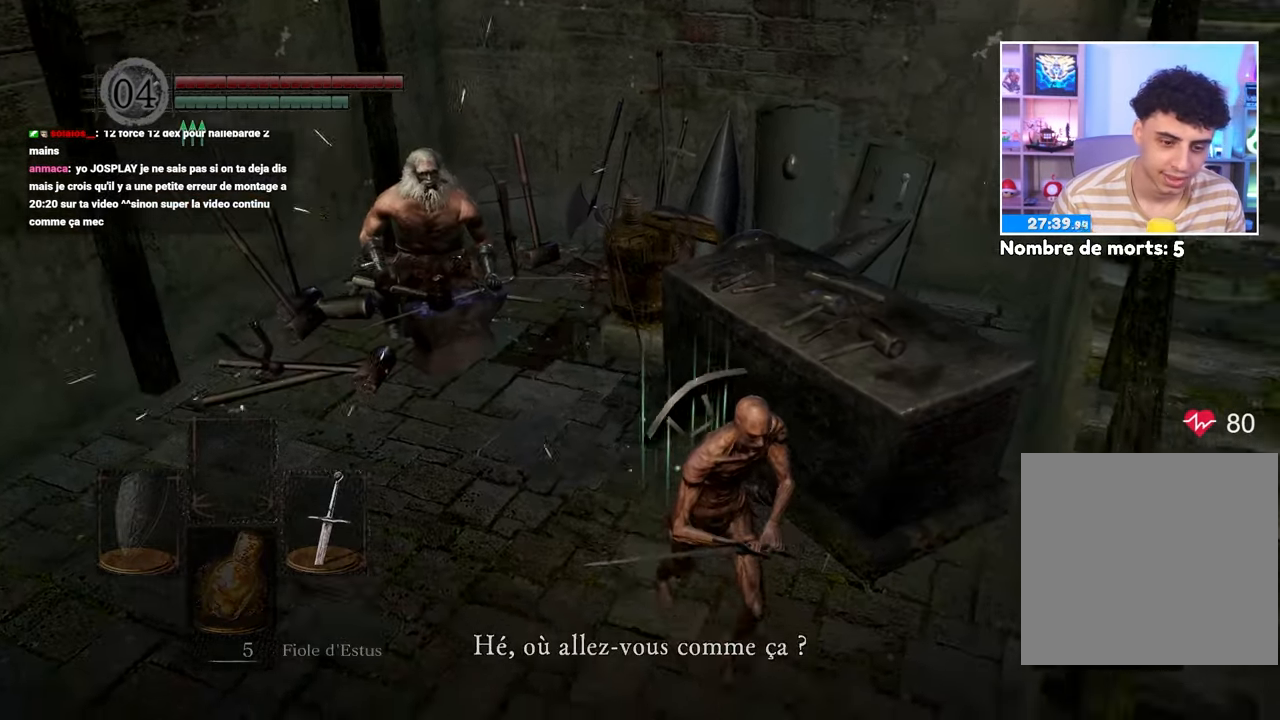
{"buttons": ["B"], "left_stick": "down-right", "right_stick": "center", "events": [[283, "left_stick", "down-right"], [400, "B", "down"]]}
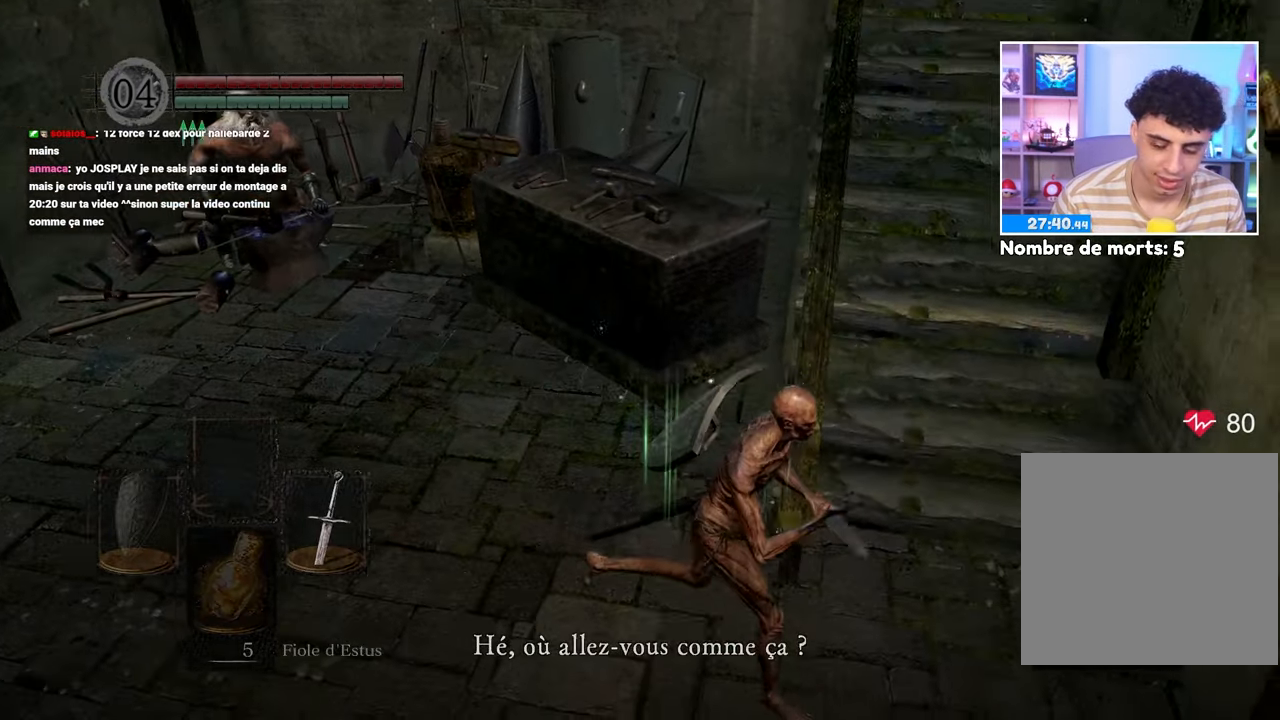
{"buttons": ["B"], "left_stick": "up", "right_stick": "center", "events": [[83, "left_stick", "right"], [250, "A", "down"], [300, "left_stick", "up"], [367, "A", "up"]]}
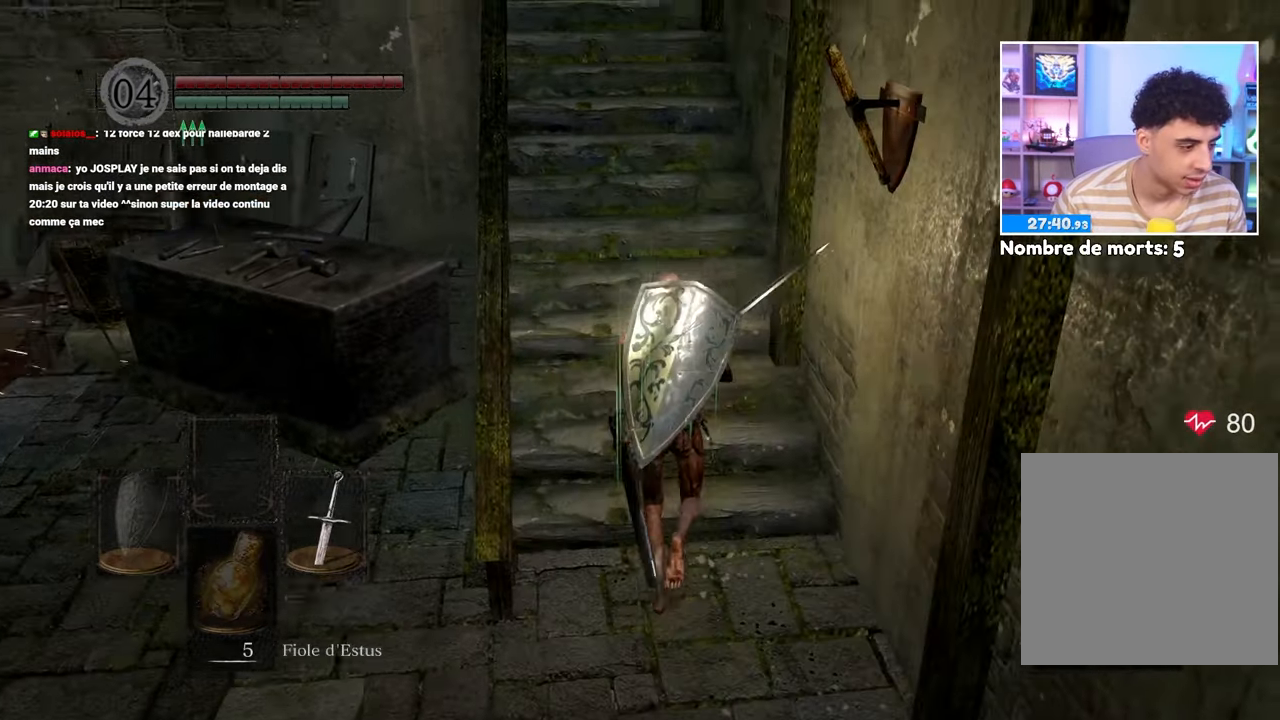
{"buttons": ["B"], "left_stick": "up", "right_stick": "center", "events": []}
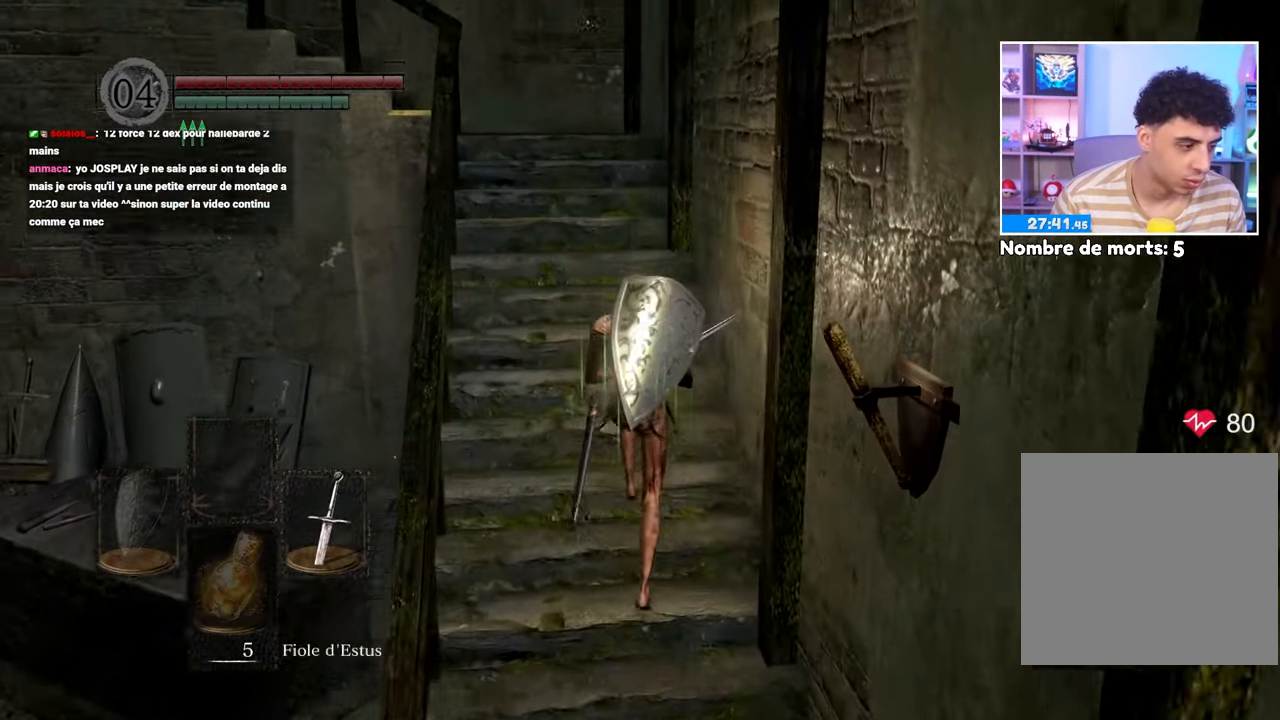
{"buttons": ["B"], "left_stick": "up", "right_stick": "center", "events": []}
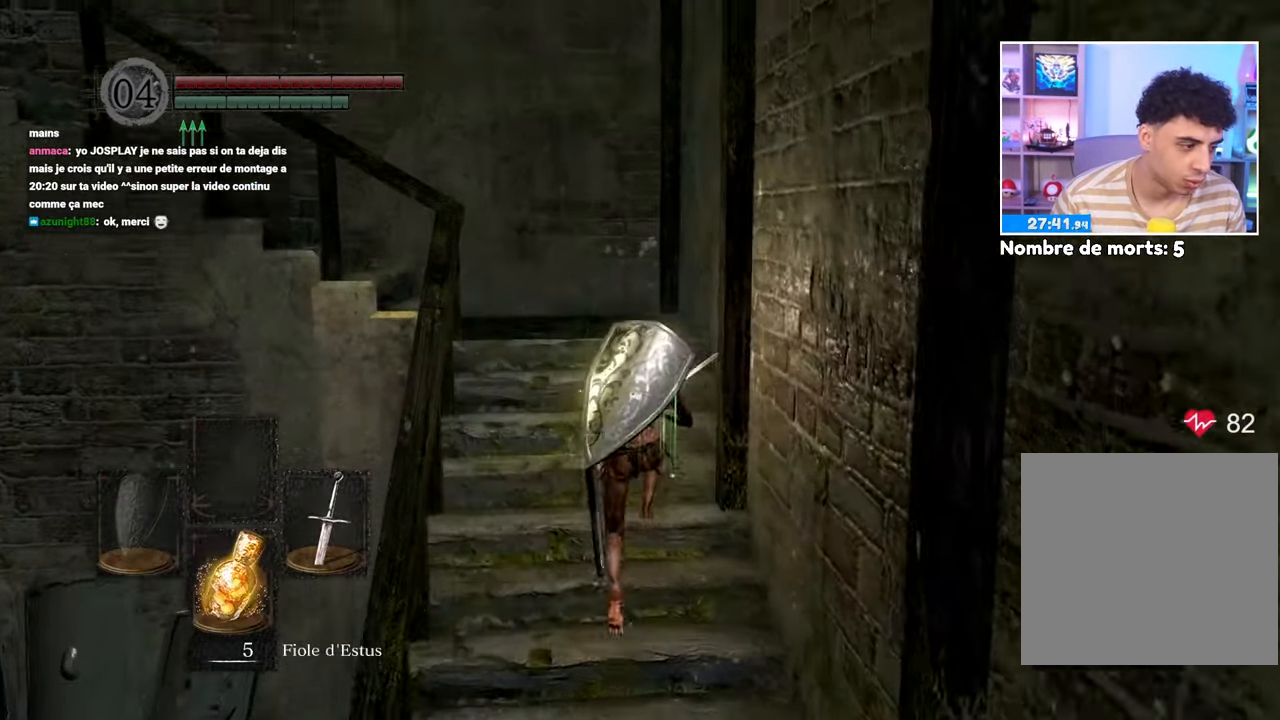
{"buttons": ["B"], "left_stick": "up", "right_stick": "center", "events": []}